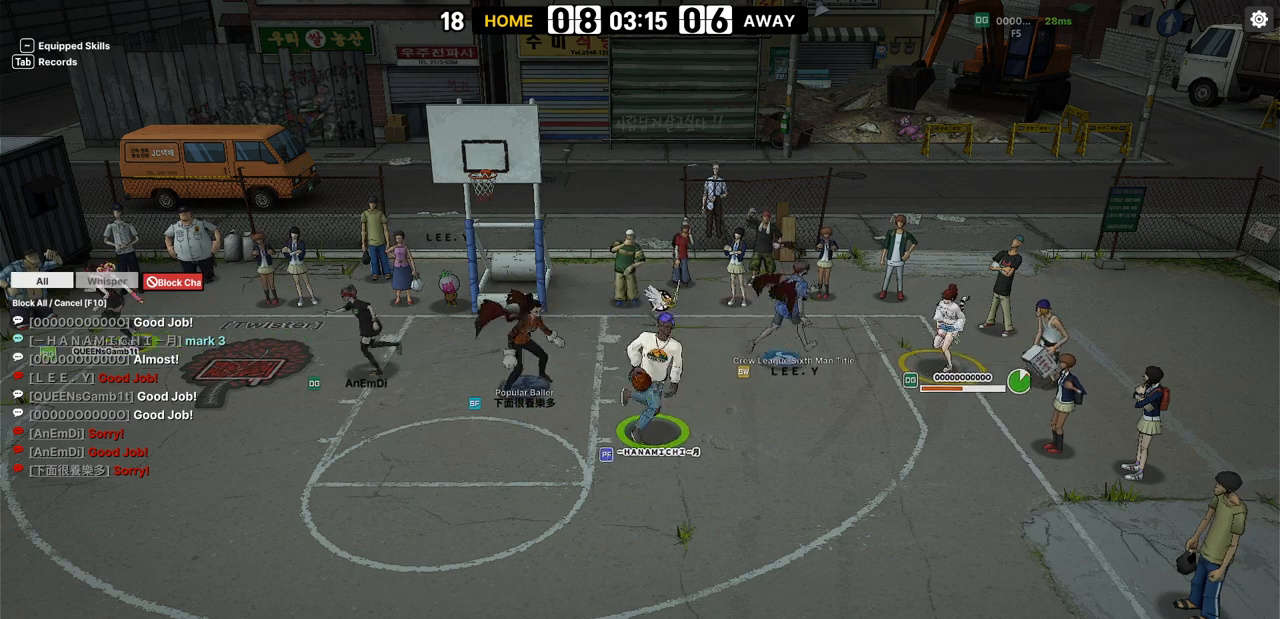
Gameplay with keyboard; each line is a JSON object with the keys held at the frame after it. "events" lists presses ("down") and releases ("up") of "a", "d", "down", "e", "f", "left", "q", "r", "right", "s", "shift", "up", "v" and "w" between this image and that frame as [ms after this image, input, new state], when the widget could be followed in between. No other keys are recorded. Mouse input is not recorded.
{"keys": ["up"], "events": [[133, "down", "up"], [217, "up", "down"]]}
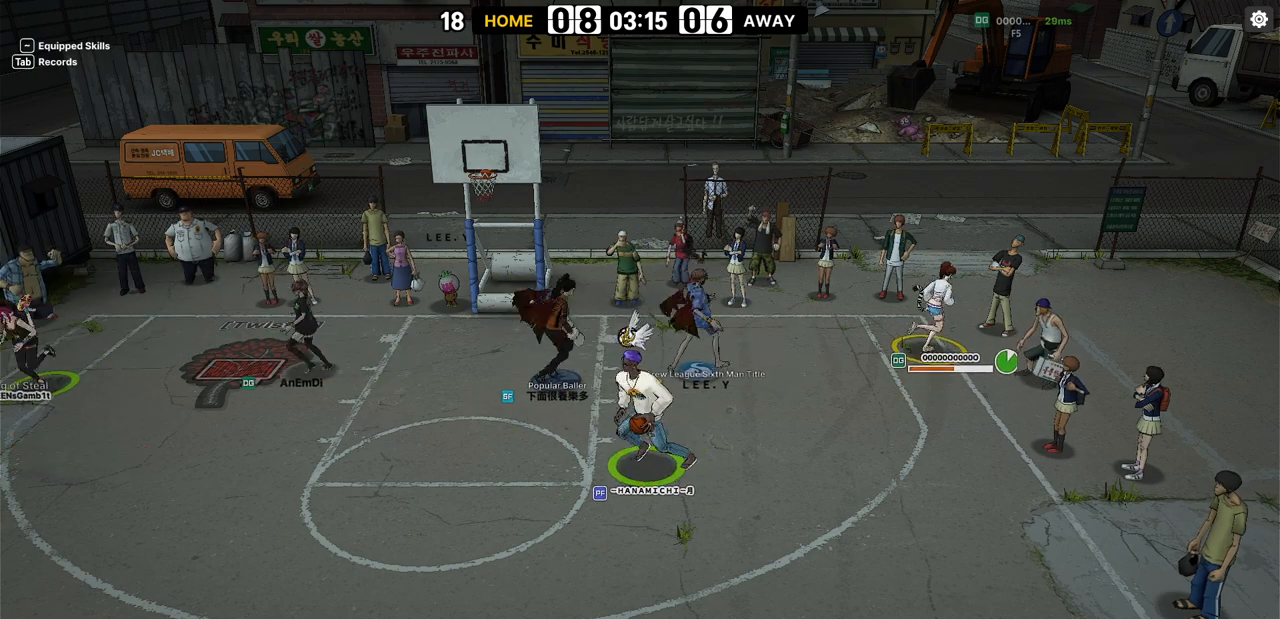
{"keys": ["down"], "events": [[250, "up", "up"], [383, "down", "down"]]}
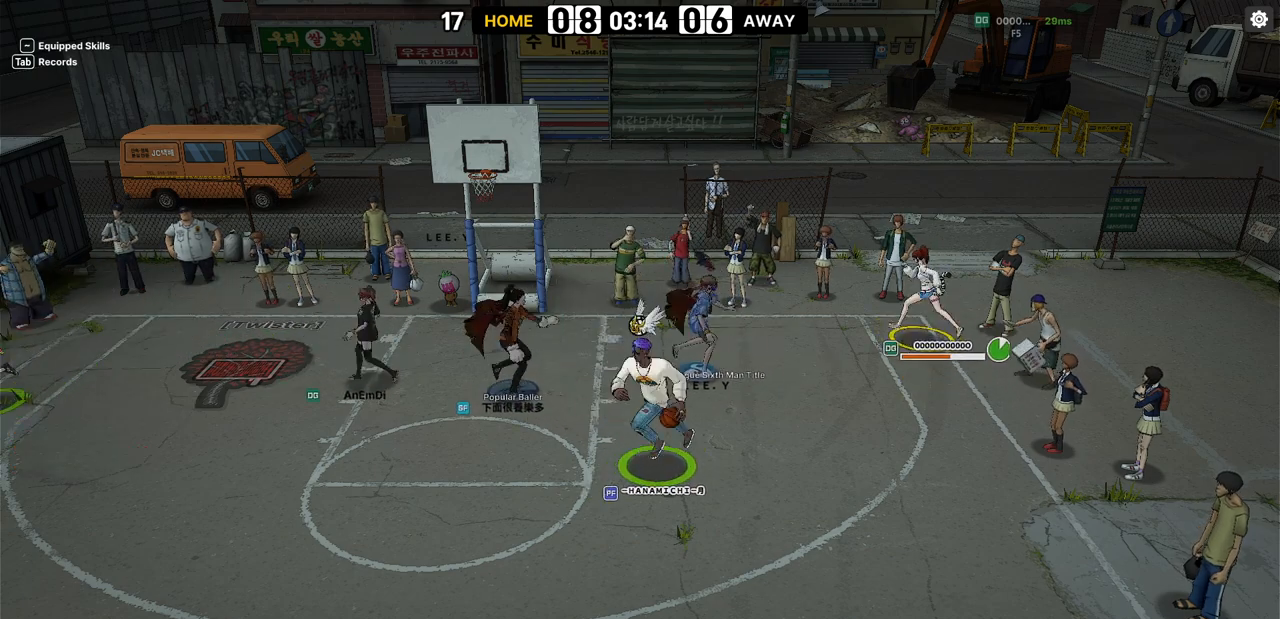
{"keys": [], "events": [[283, "down", "up"], [333, "up", "down"], [467, "up", "up"]]}
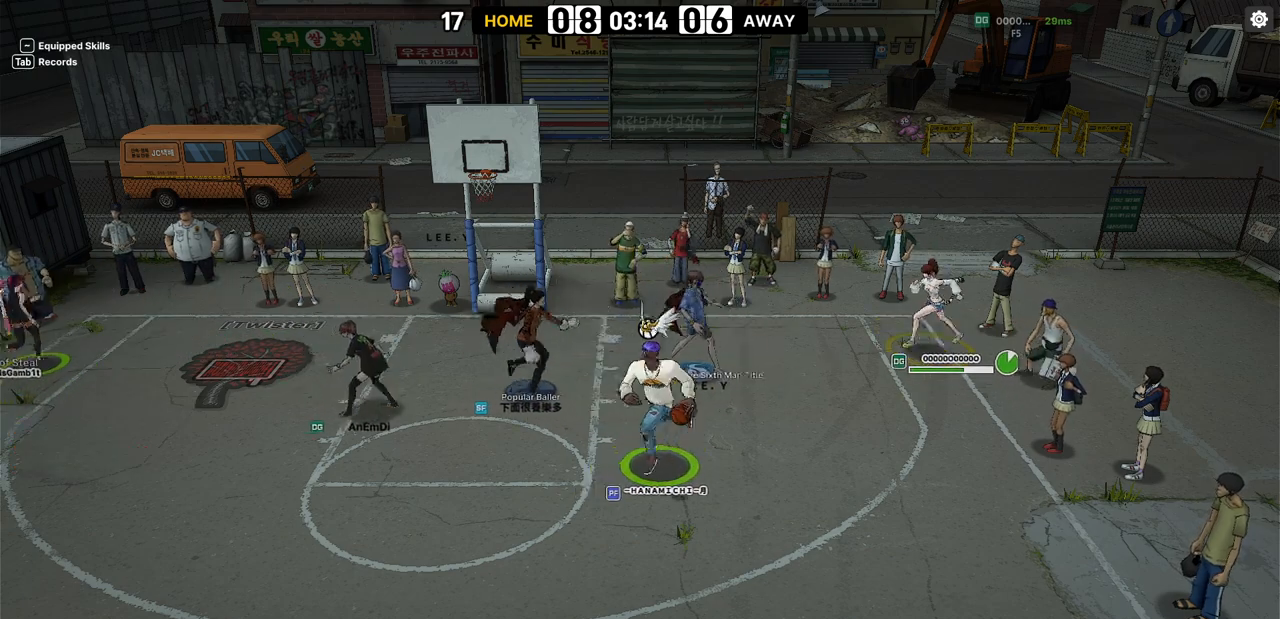
{"keys": ["right", "up"], "events": [[50, "down", "down"], [100, "left", "down"], [233, "down", "up"], [317, "right", "down"], [317, "up", "down"], [333, "left", "up"]]}
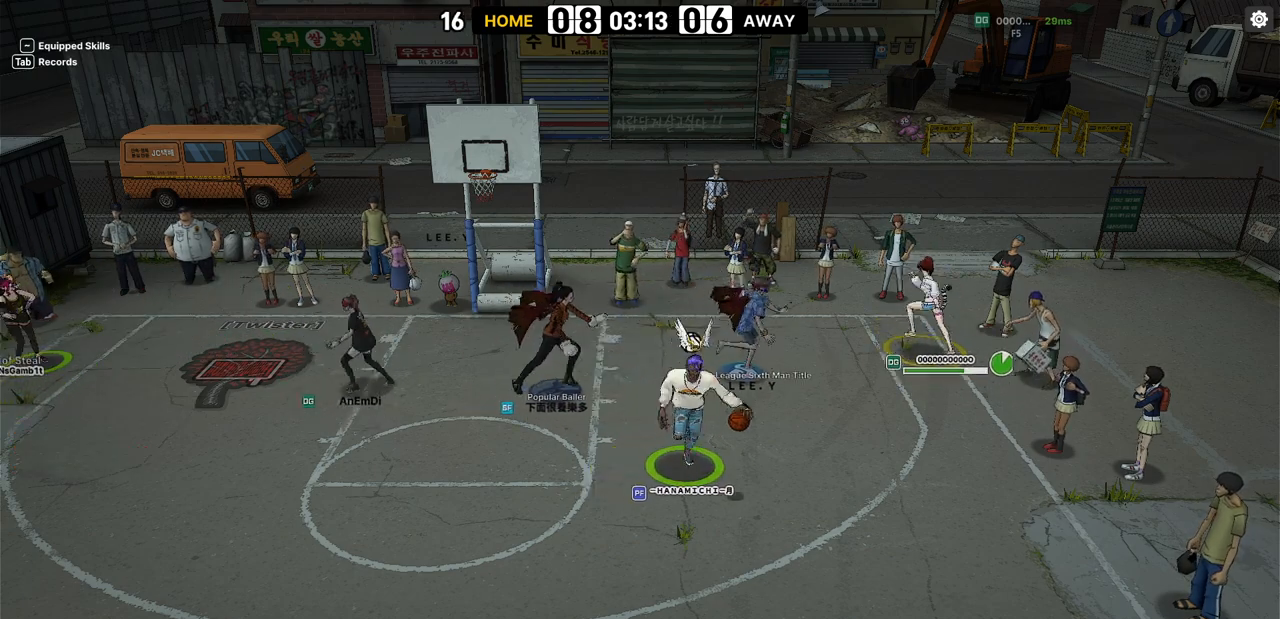
{"keys": ["down"], "events": [[50, "right", "up"], [317, "up", "up"], [383, "down", "down"]]}
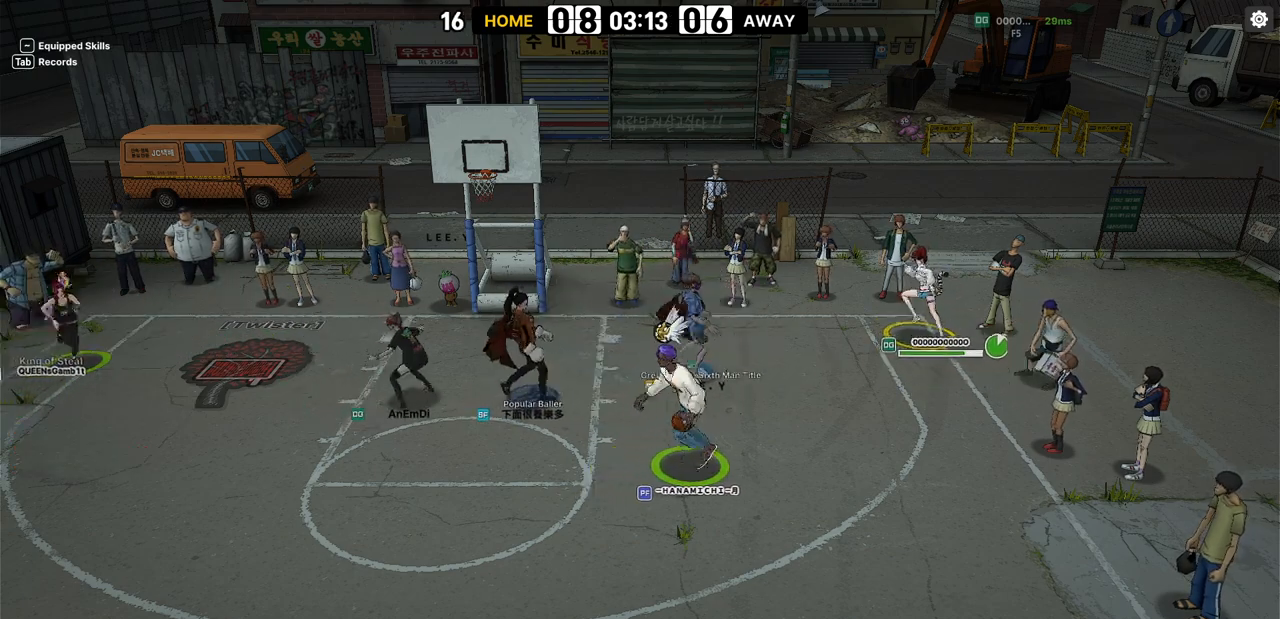
{"keys": ["up"], "events": [[233, "down", "up"], [400, "up", "down"]]}
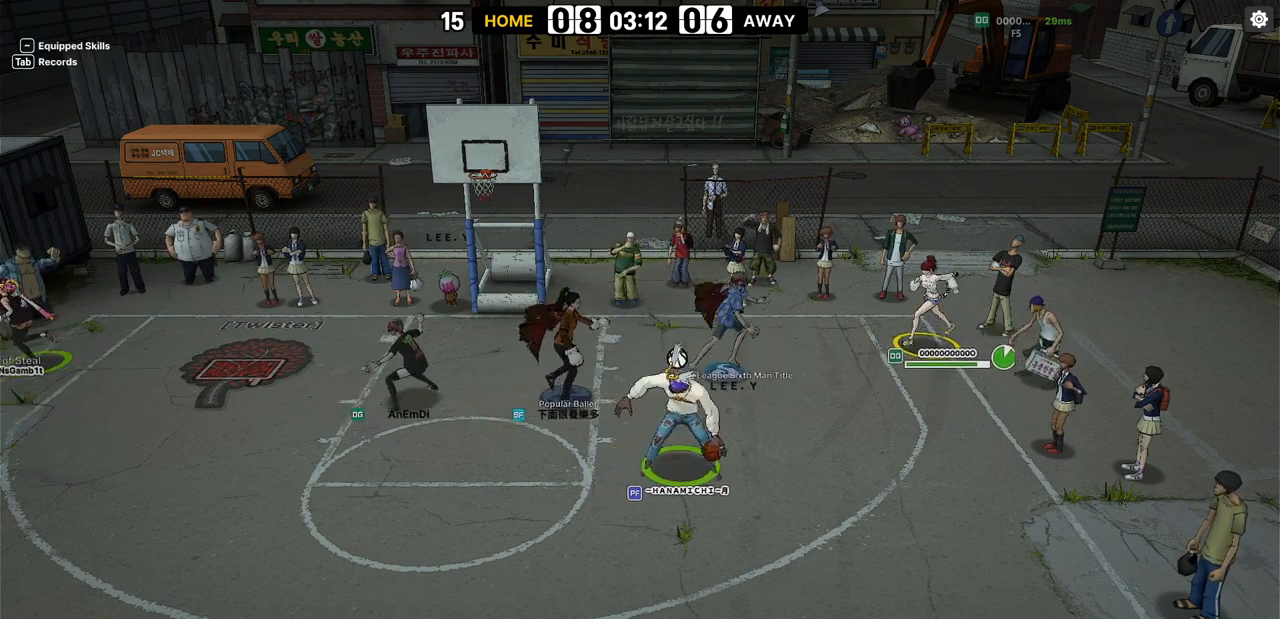
{"keys": ["down", "left"], "events": [[133, "up", "up"], [217, "down", "down"], [417, "left", "down"]]}
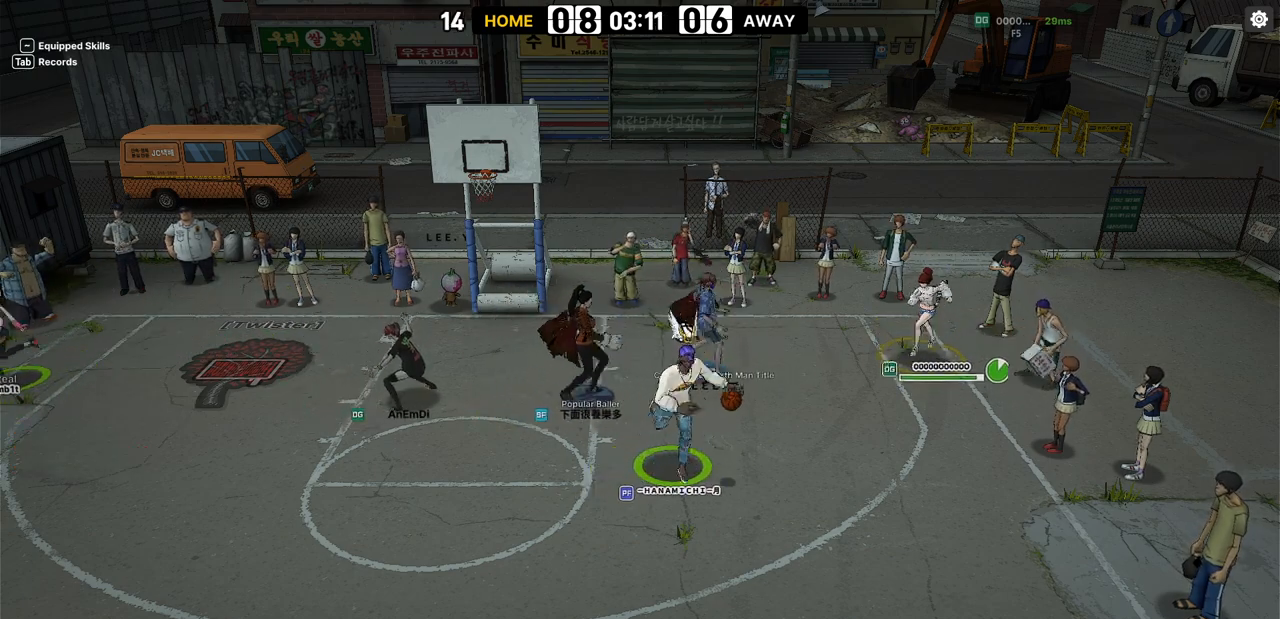
{"keys": ["right", "up"], "events": [[83, "down", "up"], [250, "right", "down"], [250, "up", "down"], [283, "left", "up"], [300, "shift", "down"], [450, "shift", "up"]]}
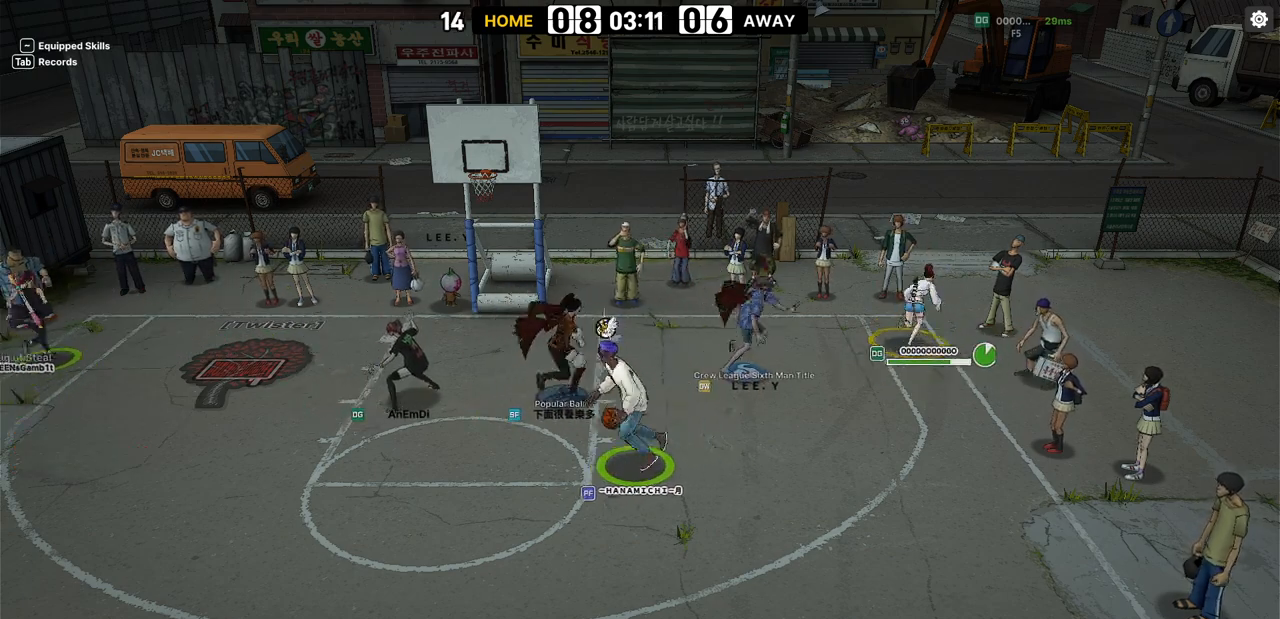
{"keys": ["down", "left"], "events": [[233, "up", "up"], [250, "right", "up"], [317, "down", "down"], [317, "left", "down"]]}
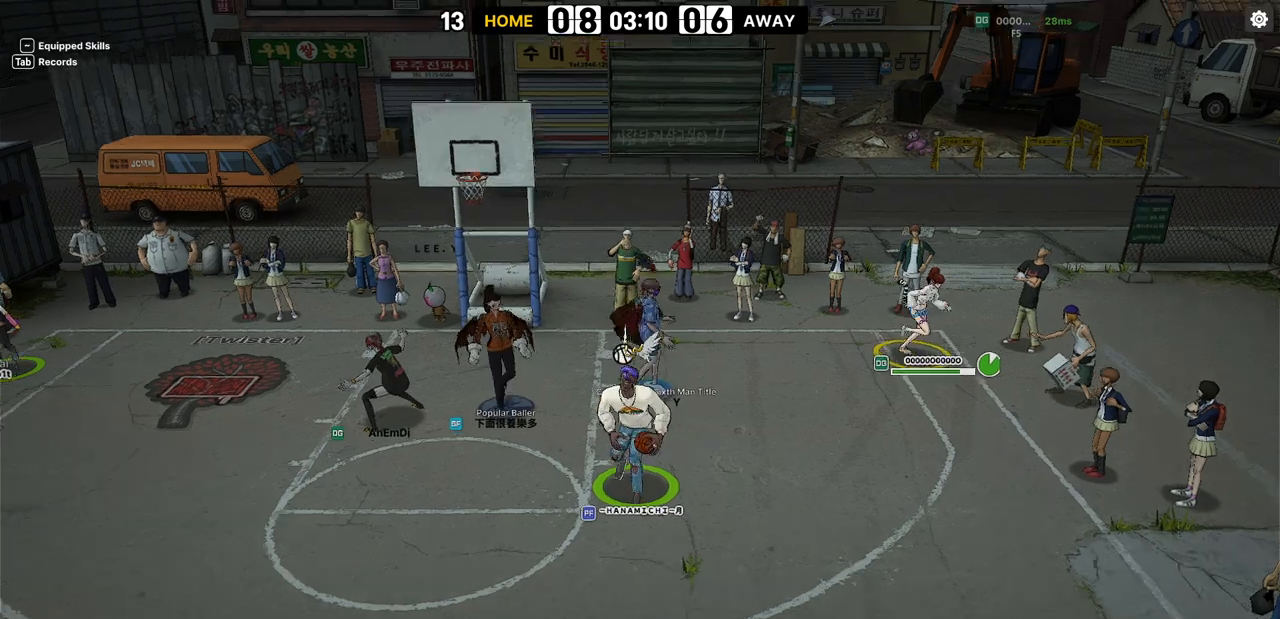
{"keys": ["left"], "events": [[133, "down", "up"], [200, "left", "up"], [200, "right", "down"], [217, "up", "down"], [417, "left", "down"], [417, "right", "up"], [417, "up", "up"]]}
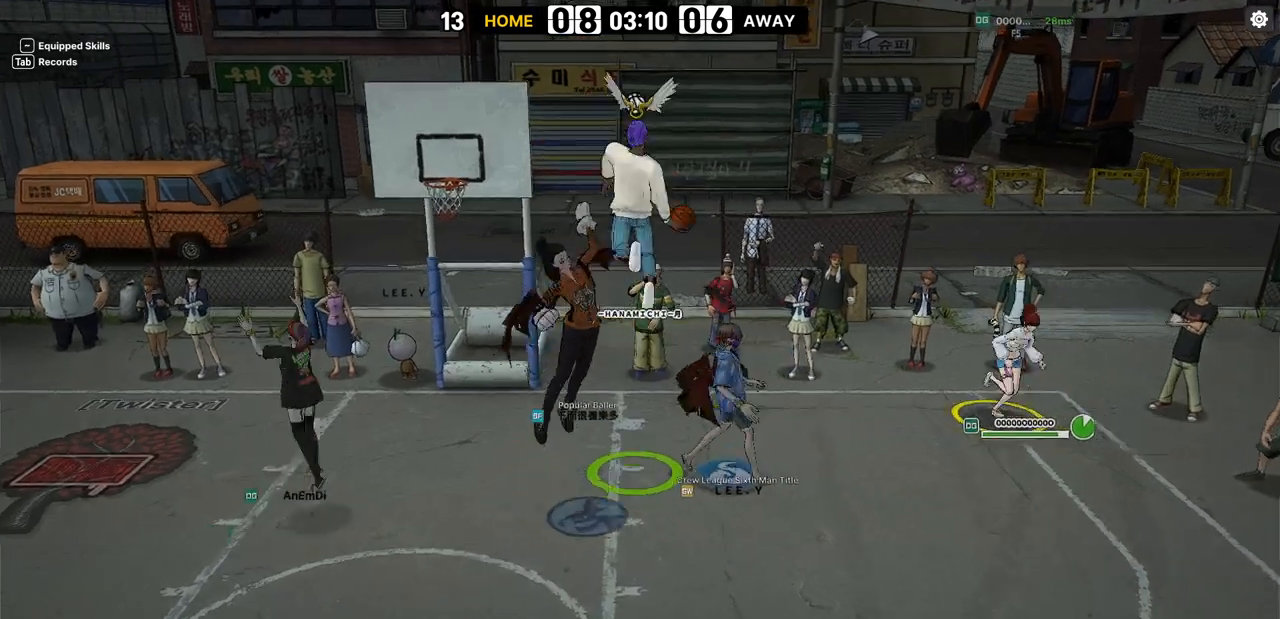
{"keys": ["down", "left"], "events": [[183, "down", "down"]]}
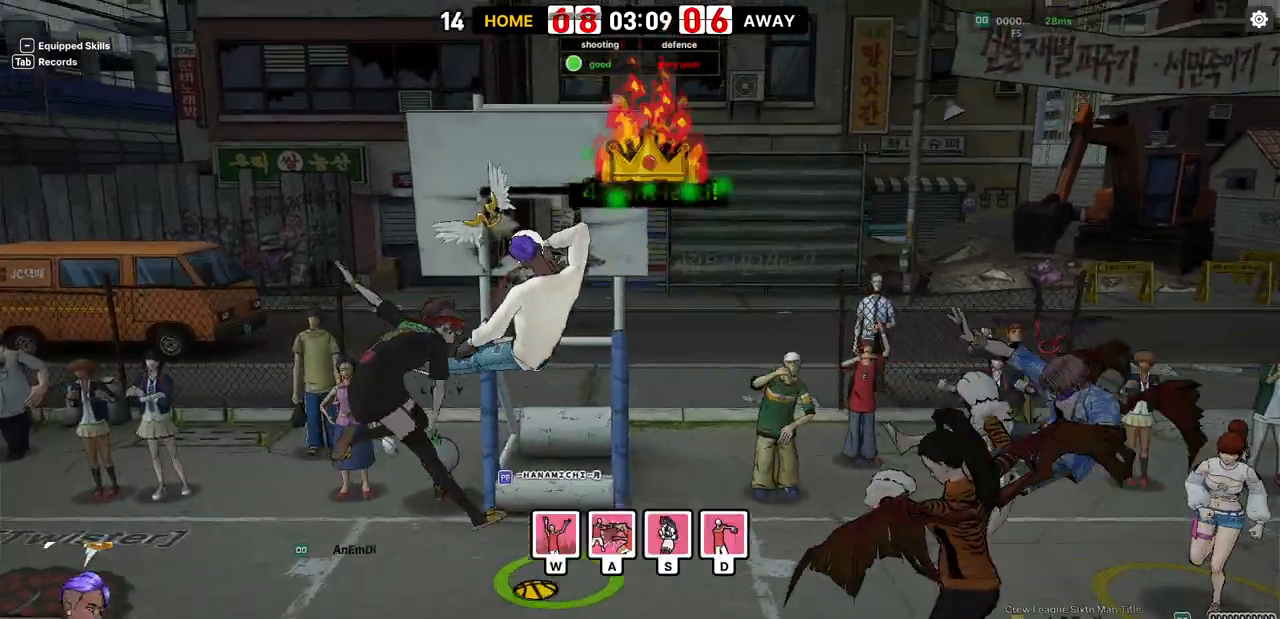
{"keys": ["down", "left"]}
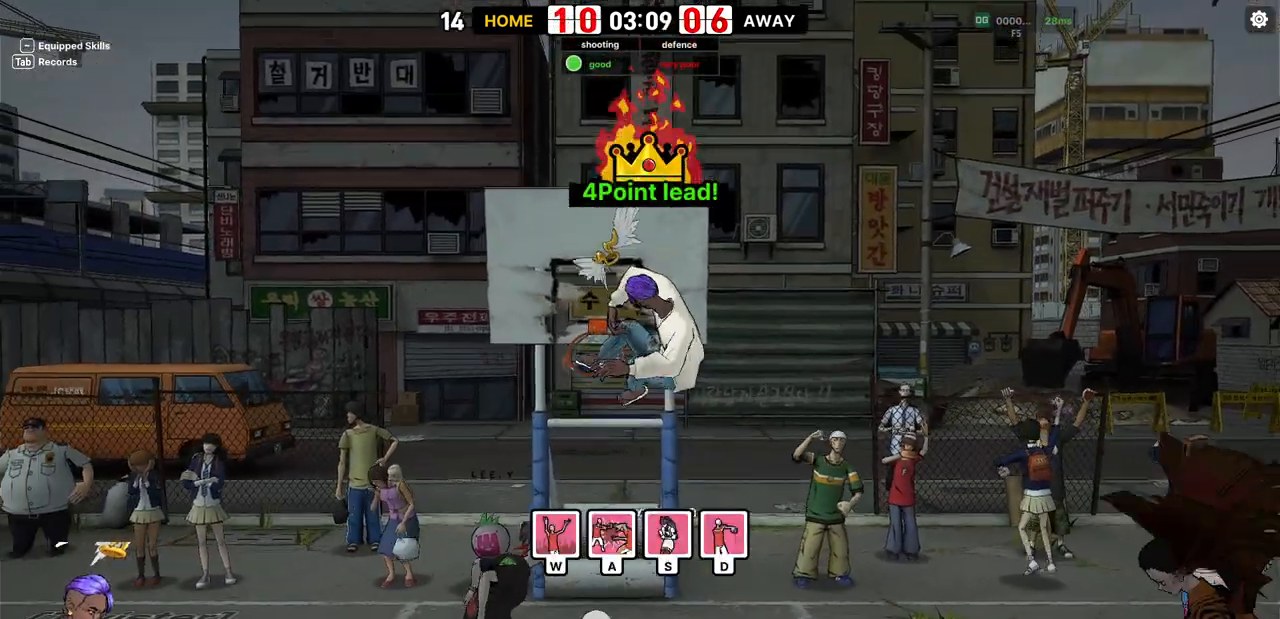
{"keys": []}
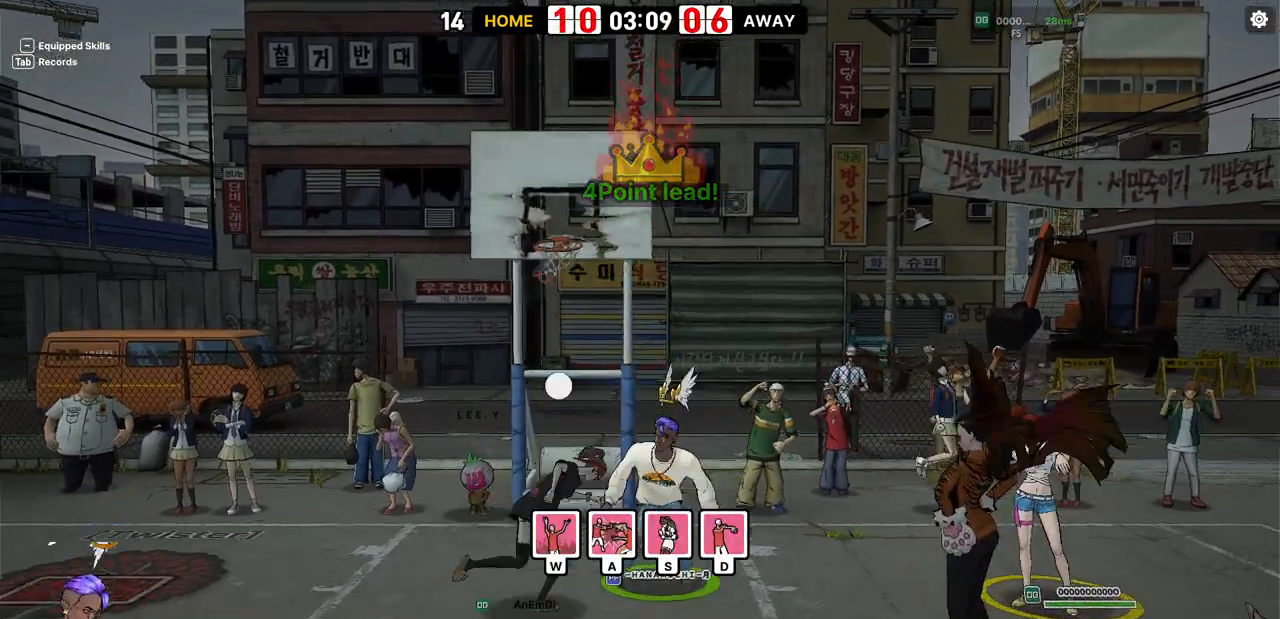
{"keys": [], "events": []}
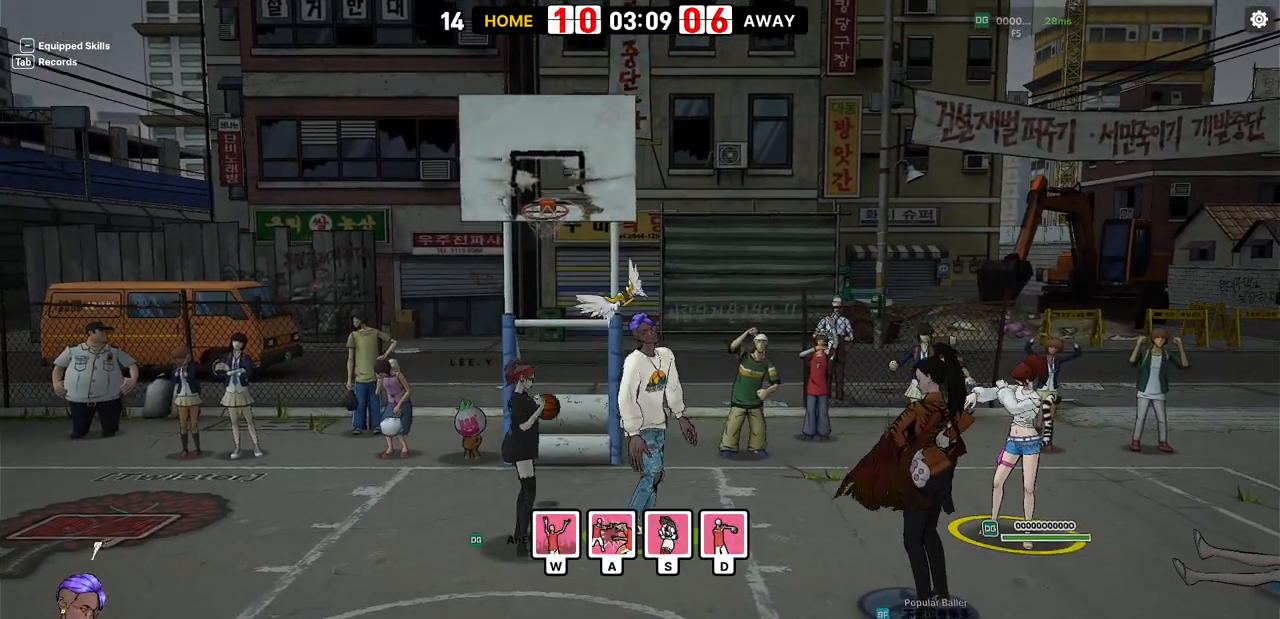
{"keys": [], "events": []}
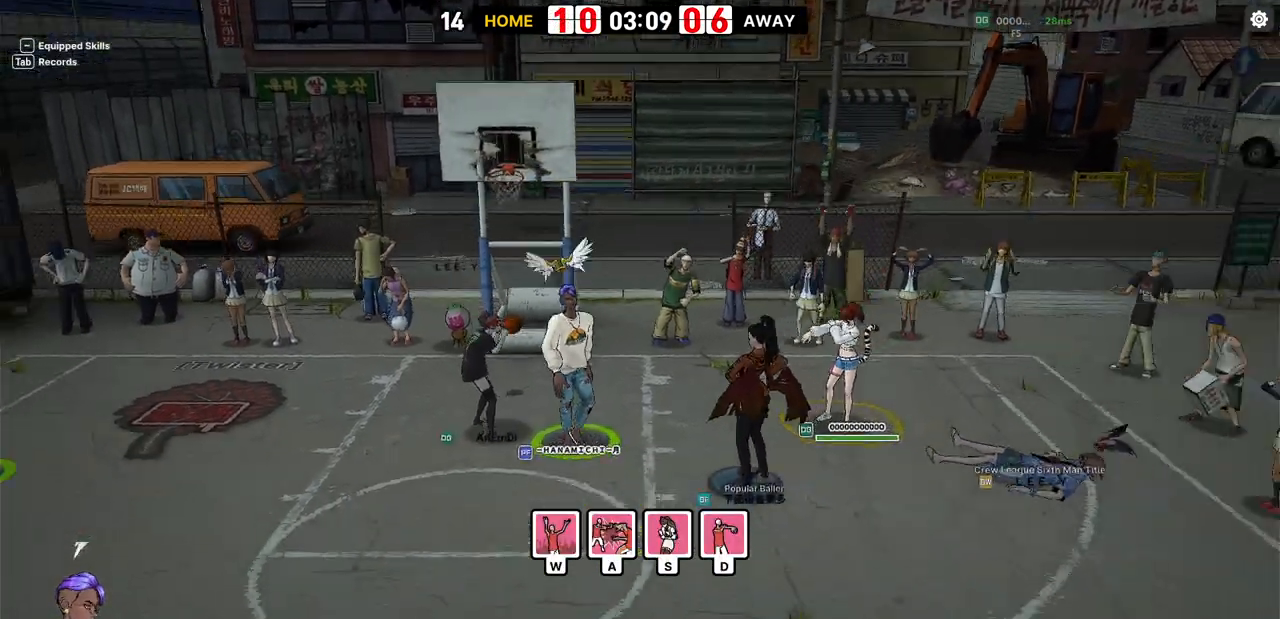
{"keys": ["down"], "events": [[117, "down", "down"]]}
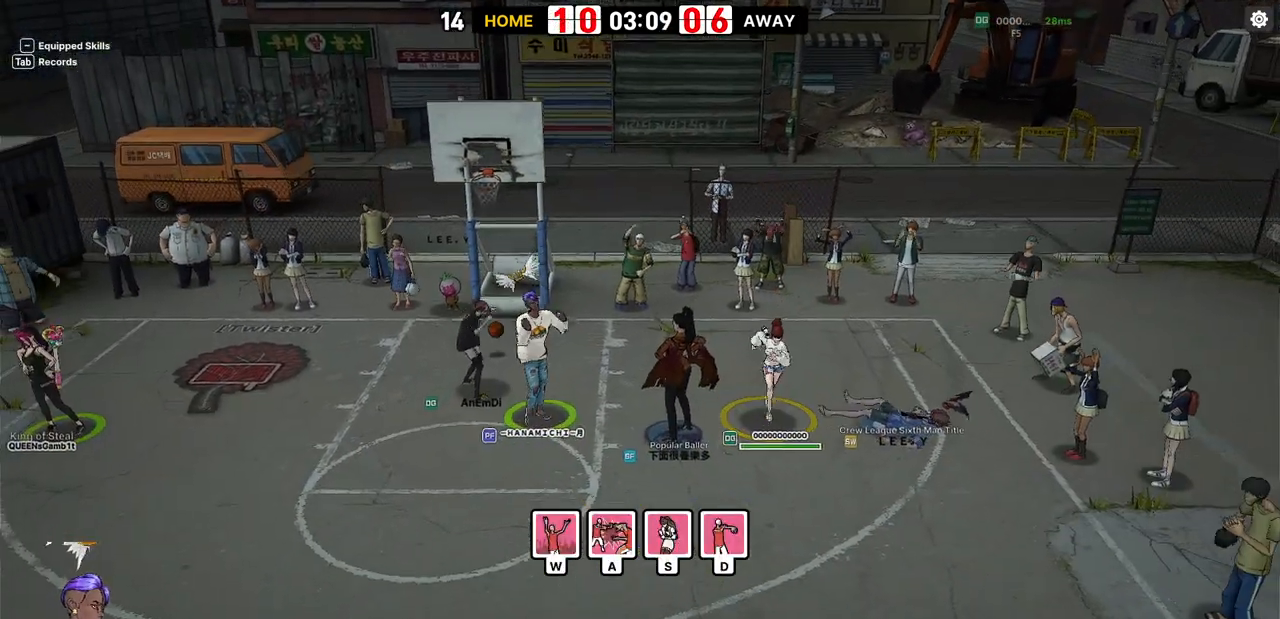
{"keys": [], "events": [[283, "down", "up"]]}
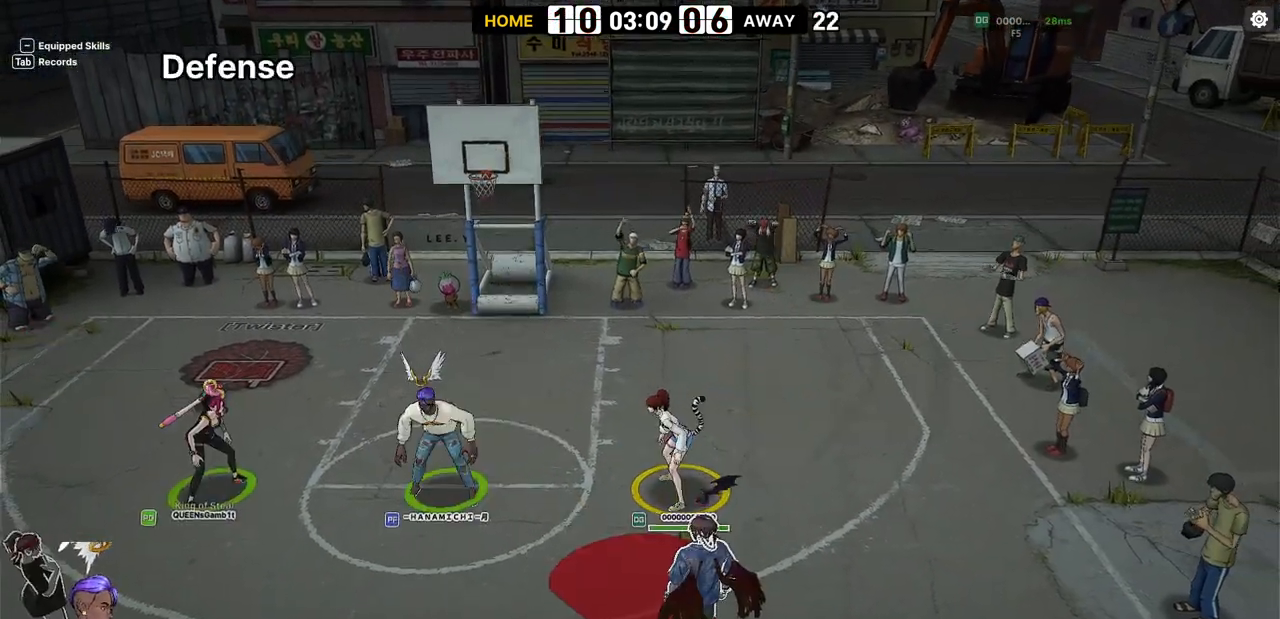
{"keys": [], "events": [[50, "right", "down"], [167, "right", "up"], [233, "shift", "down"], [317, "a", "down"], [483, "shift", "up"], [500, "a", "up"]]}
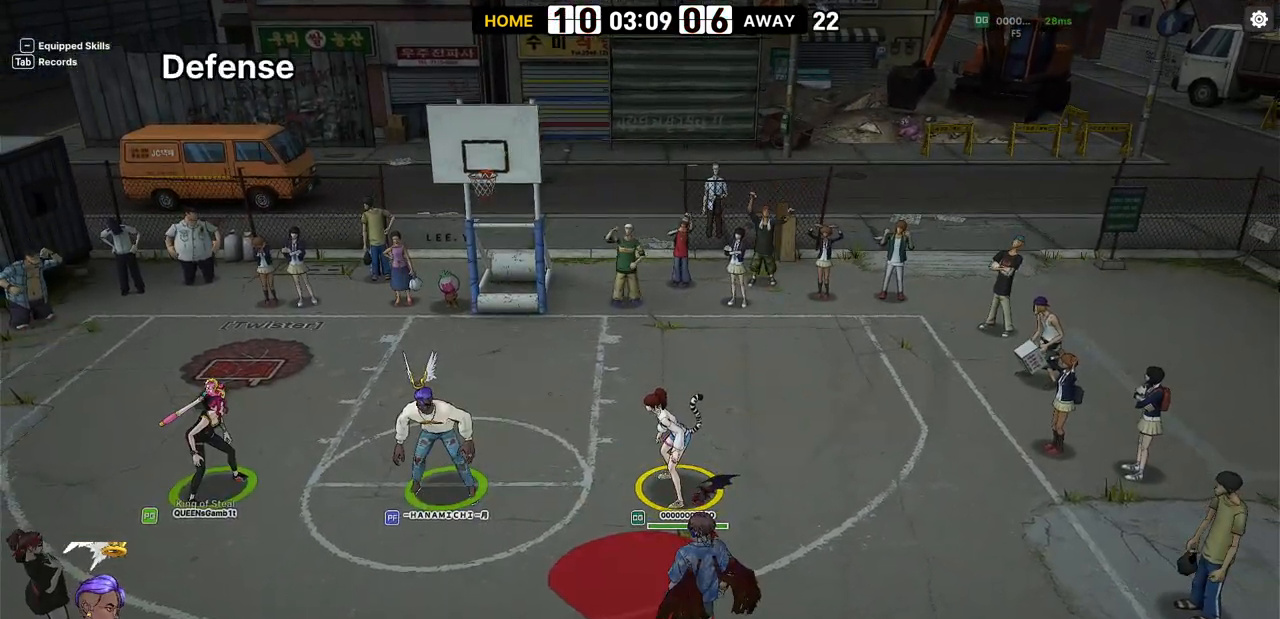
{"keys": ["down", "left"]}
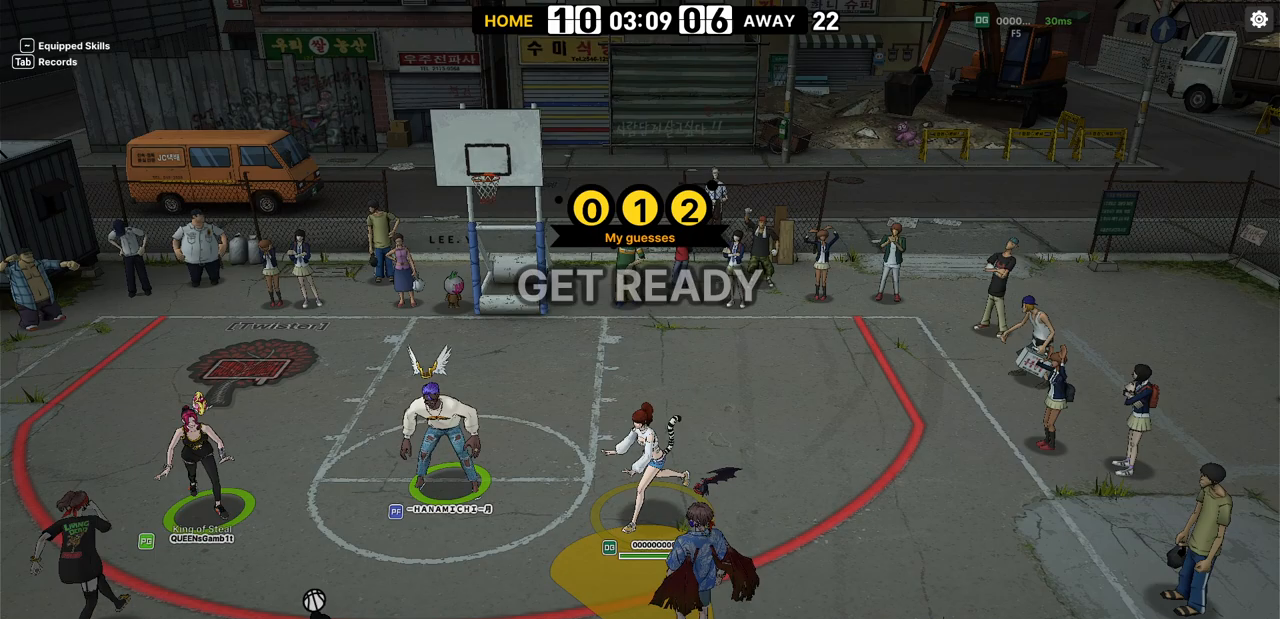
{"keys": ["left"], "events": [[133, "left", "up"], [167, "right", "down"], [333, "right", "up"], [350, "left", "down"], [400, "down", "up"]]}
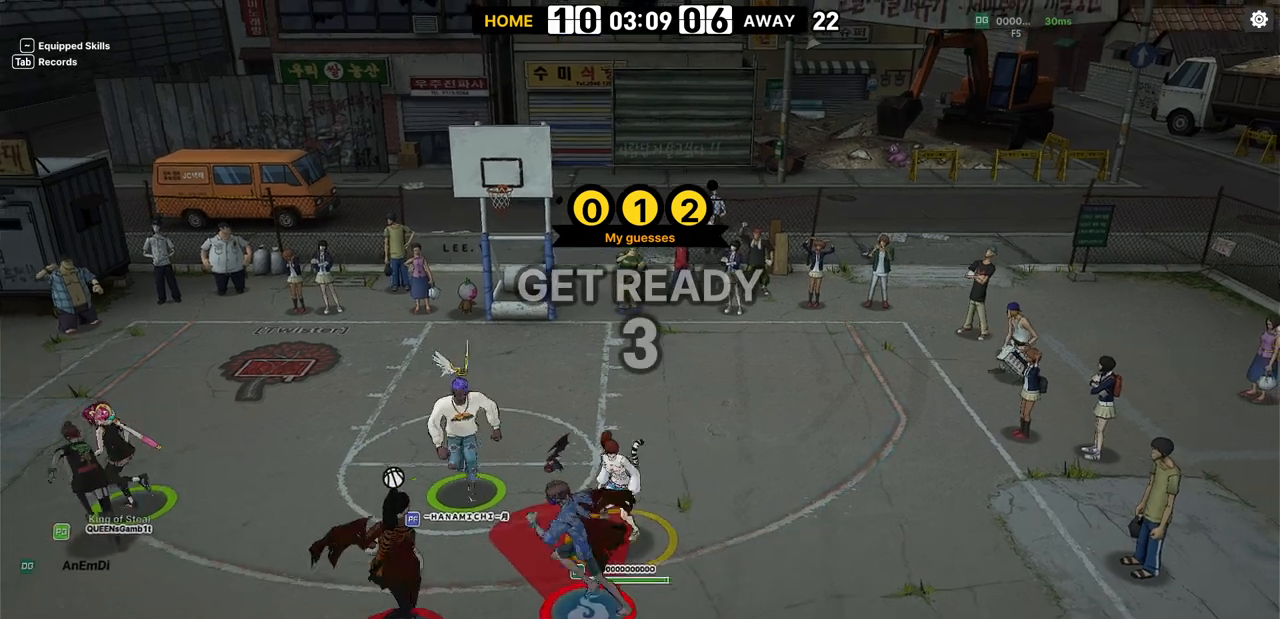
{"keys": ["left"], "events": []}
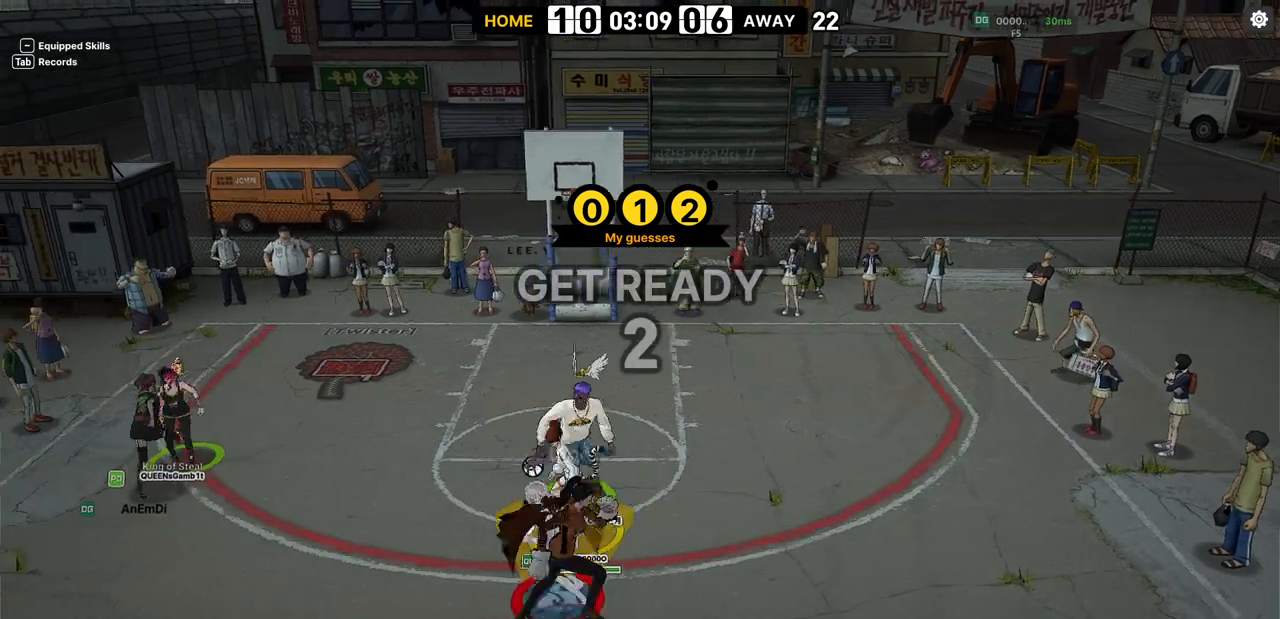
{"keys": ["left"]}
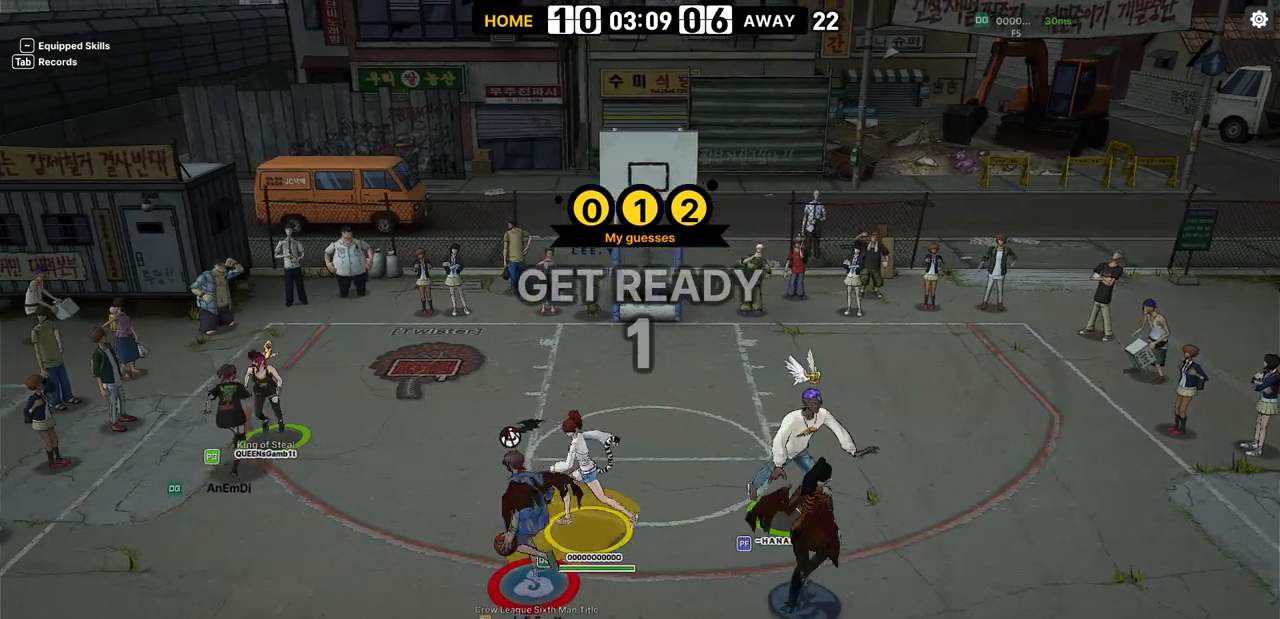
{"keys": ["left"], "events": [[67, "left", "up"], [117, "up", "down"], [283, "left", "down"], [467, "up", "up"]]}
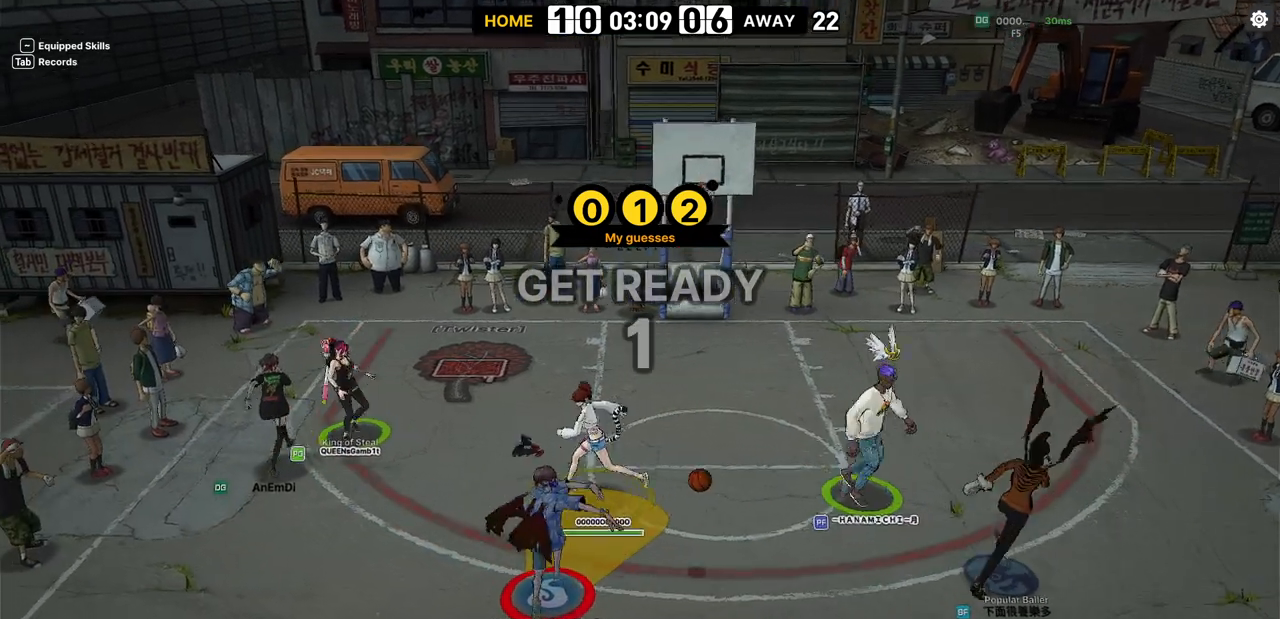
{"keys": ["a", "right"], "events": [[150, "left", "up"], [150, "right", "down"], [467, "a", "down"]]}
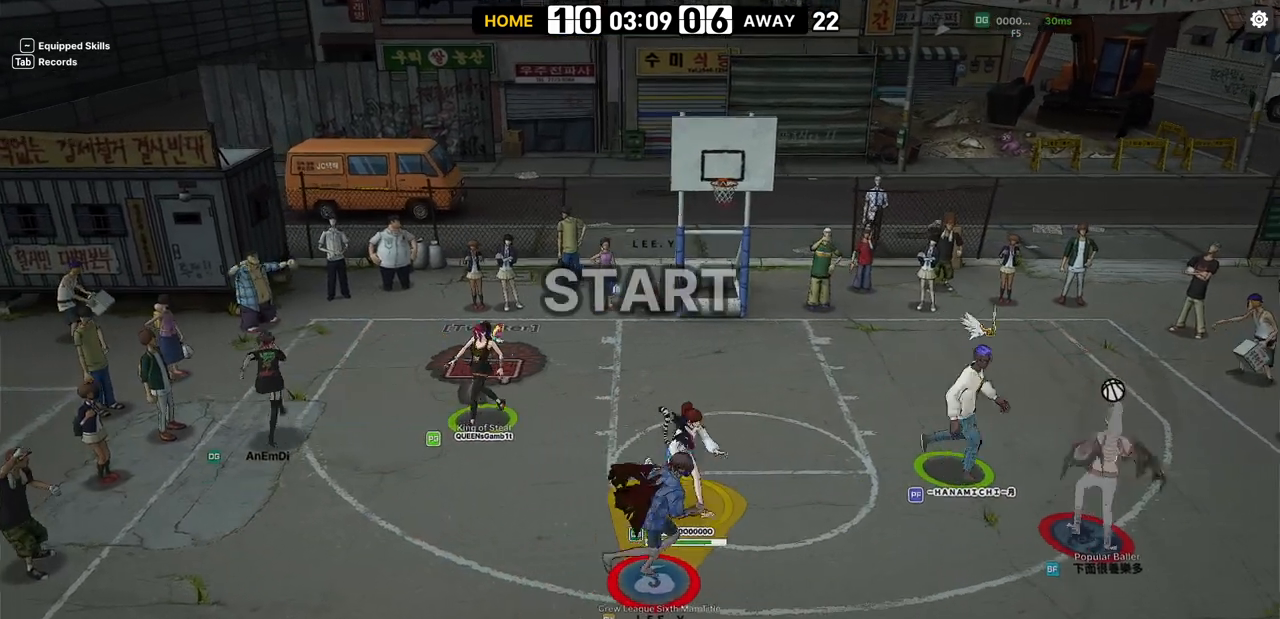
{"keys": ["up"], "events": [[83, "a", "up"], [317, "up", "down"], [450, "right", "up"]]}
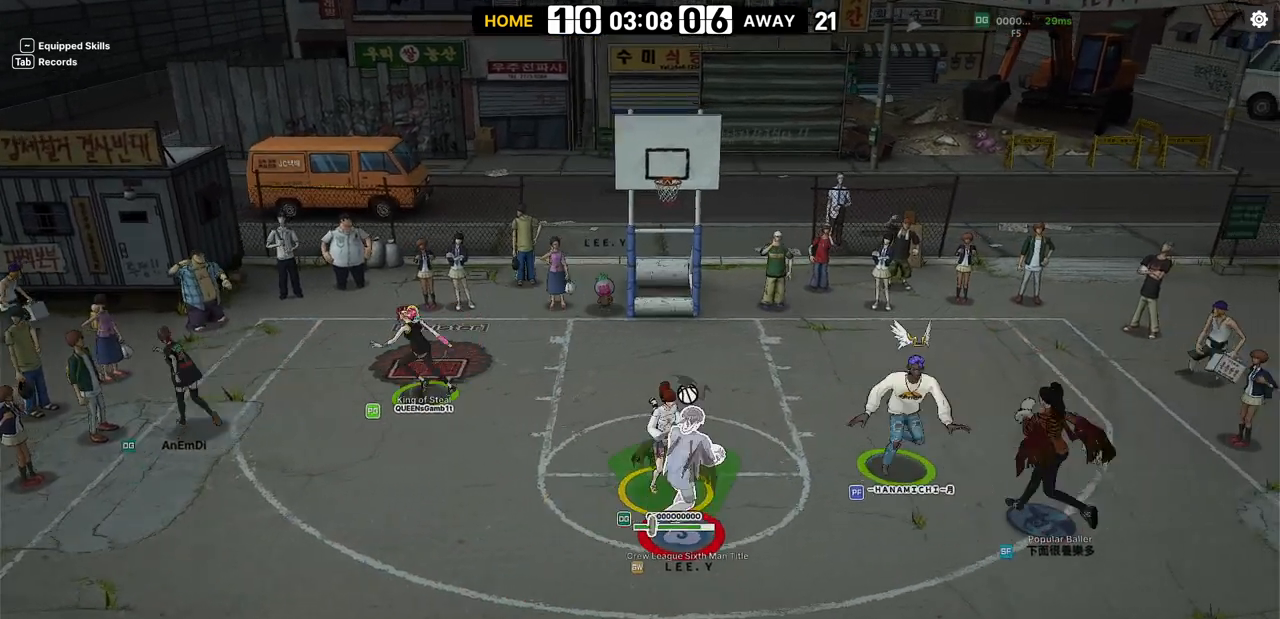
{"keys": ["right", "up"], "events": [[50, "w", "down"], [117, "up", "up"], [333, "up", "down"], [350, "right", "down"], [383, "w", "up"]]}
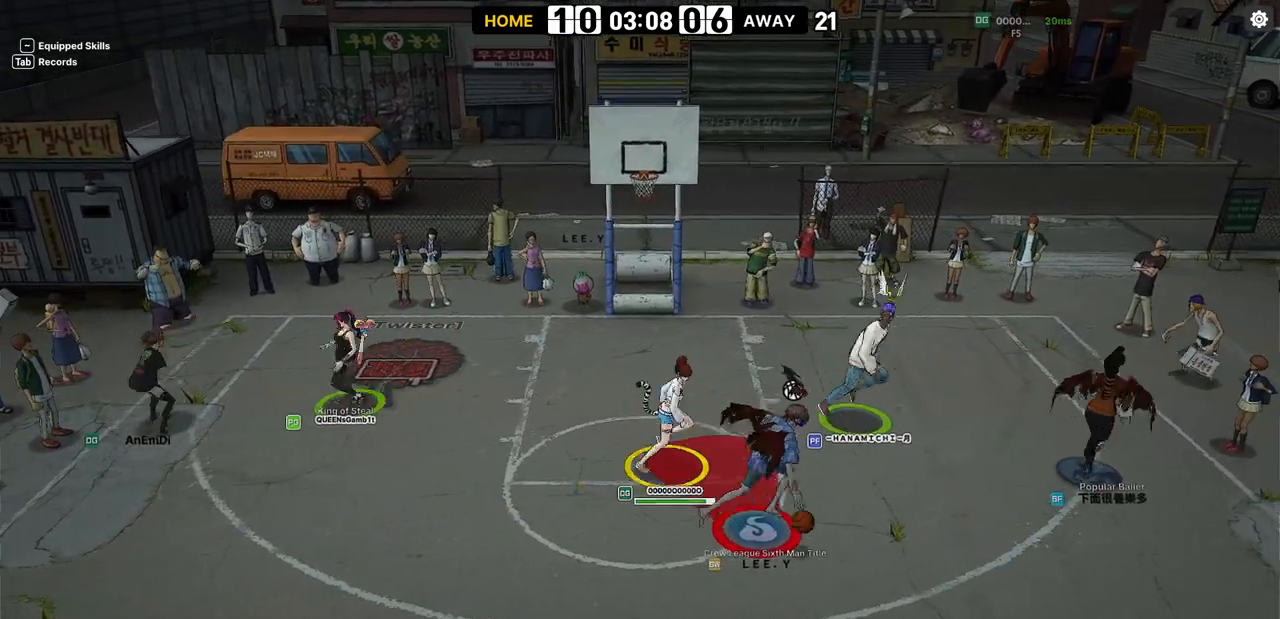
{"keys": ["w"], "events": [[33, "up", "up"], [217, "shift", "down"], [267, "w", "down"], [367, "shift", "up"], [383, "right", "up"]]}